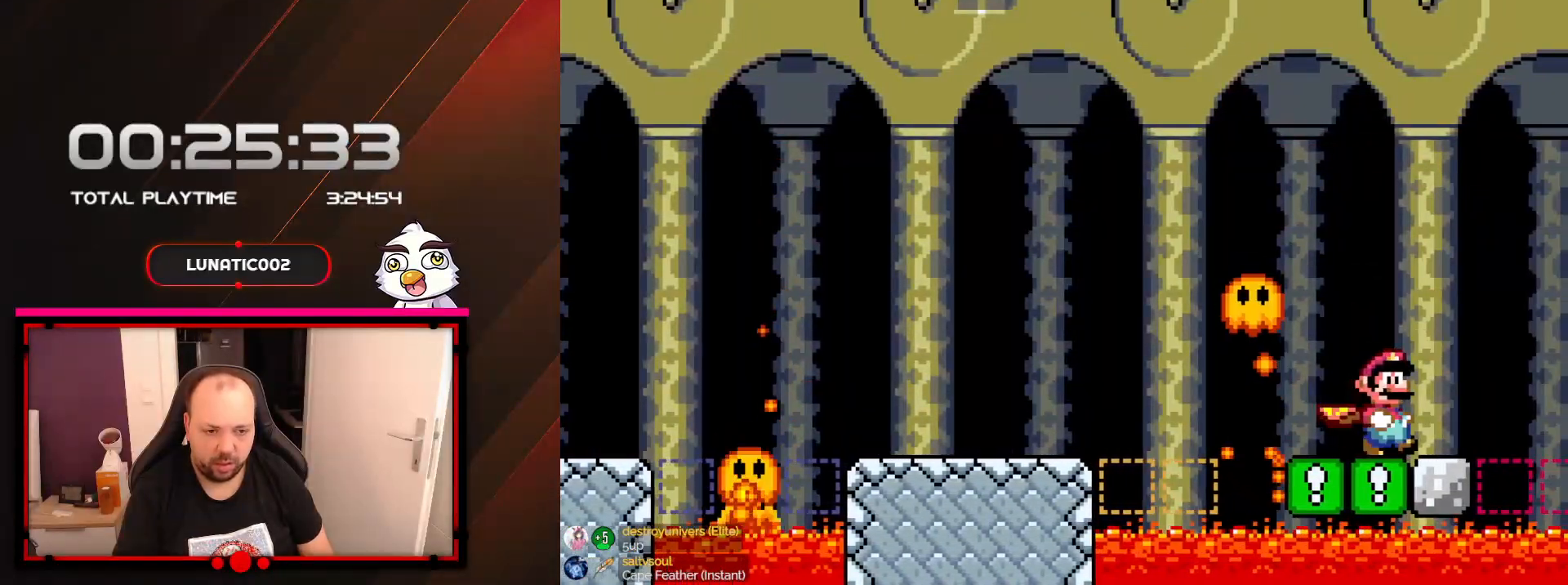
Gameplay with a controller (Nintendo layout); each line is a JSON object with the inputs held at the frame after it. "events" lists button and stick changes between this image and that frame as [ms after this image, input, new state], when the widget could be followed in between. Not read: L3 R3.
{"buttons": ["X", "DPAD_RIGHT"], "events": [[450, "DPAD_RIGHT", "down"]]}
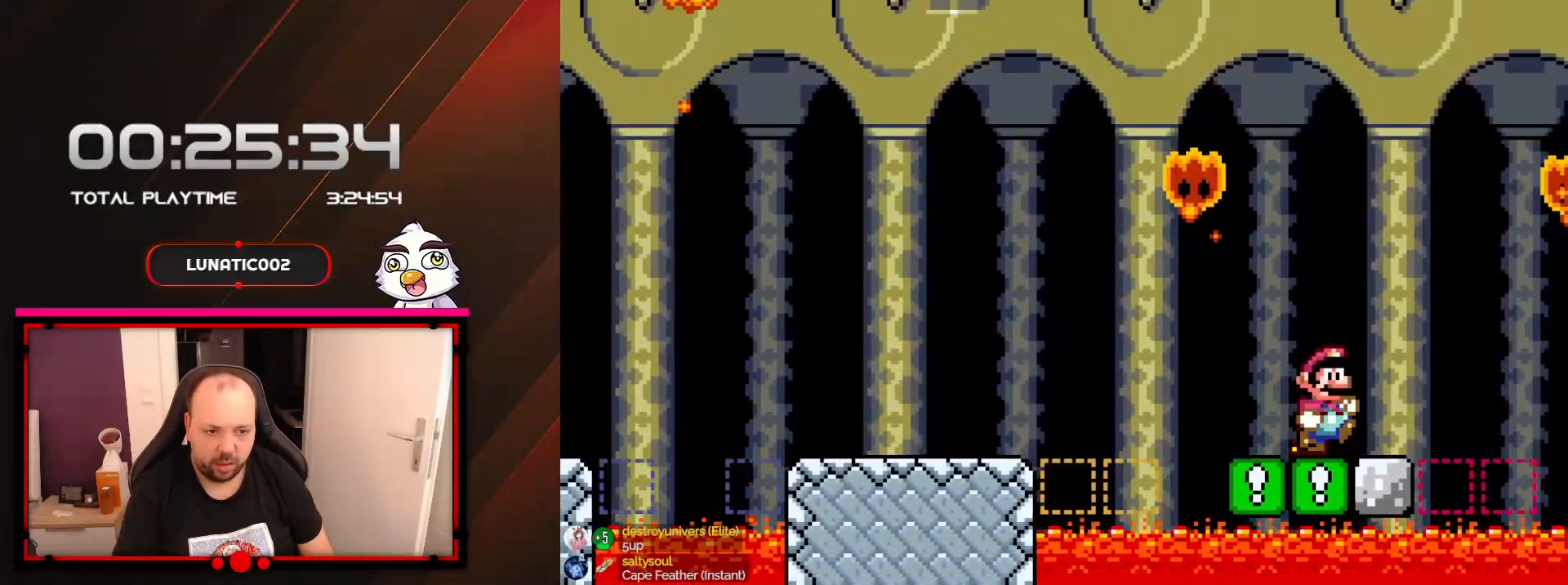
{"buttons": ["X"], "events": [[67, "DPAD_RIGHT", "up"]]}
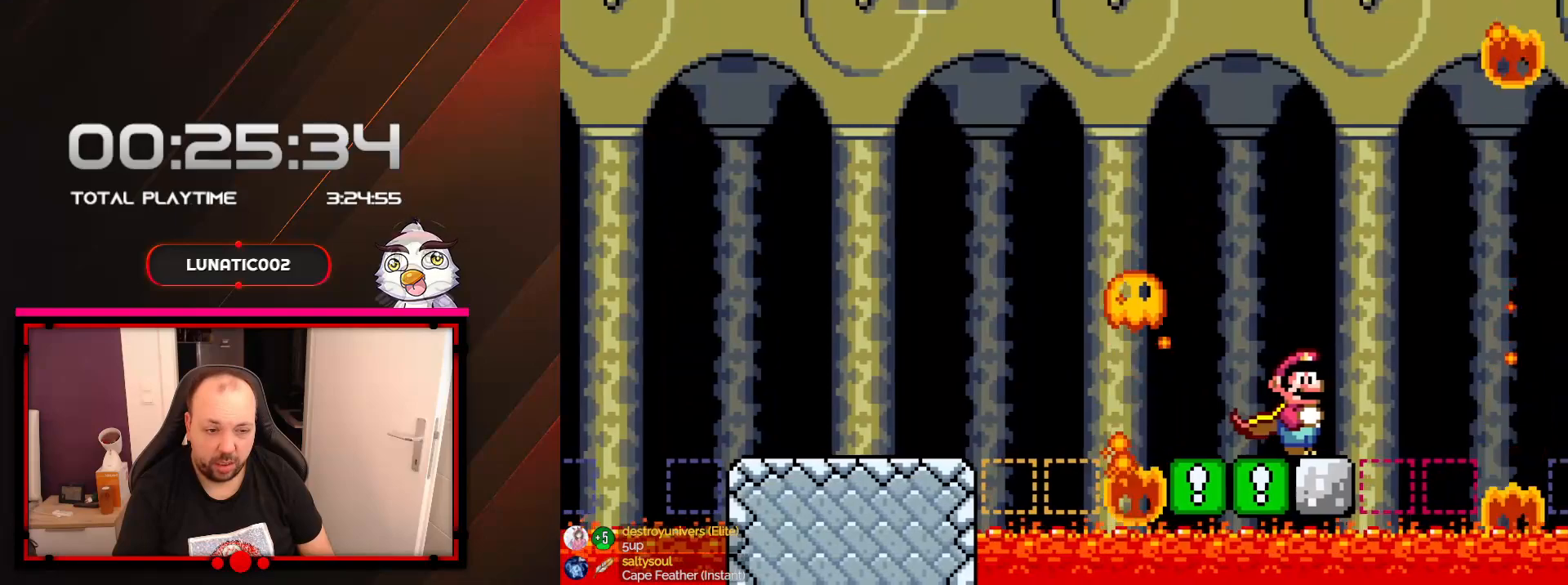
{"buttons": ["A", "X", "DPAD_LEFT"], "events": [[167, "DPAD_RIGHT", "down"], [250, "A", "down"], [383, "DPAD_RIGHT", "up"], [417, "DPAD_LEFT", "down"]]}
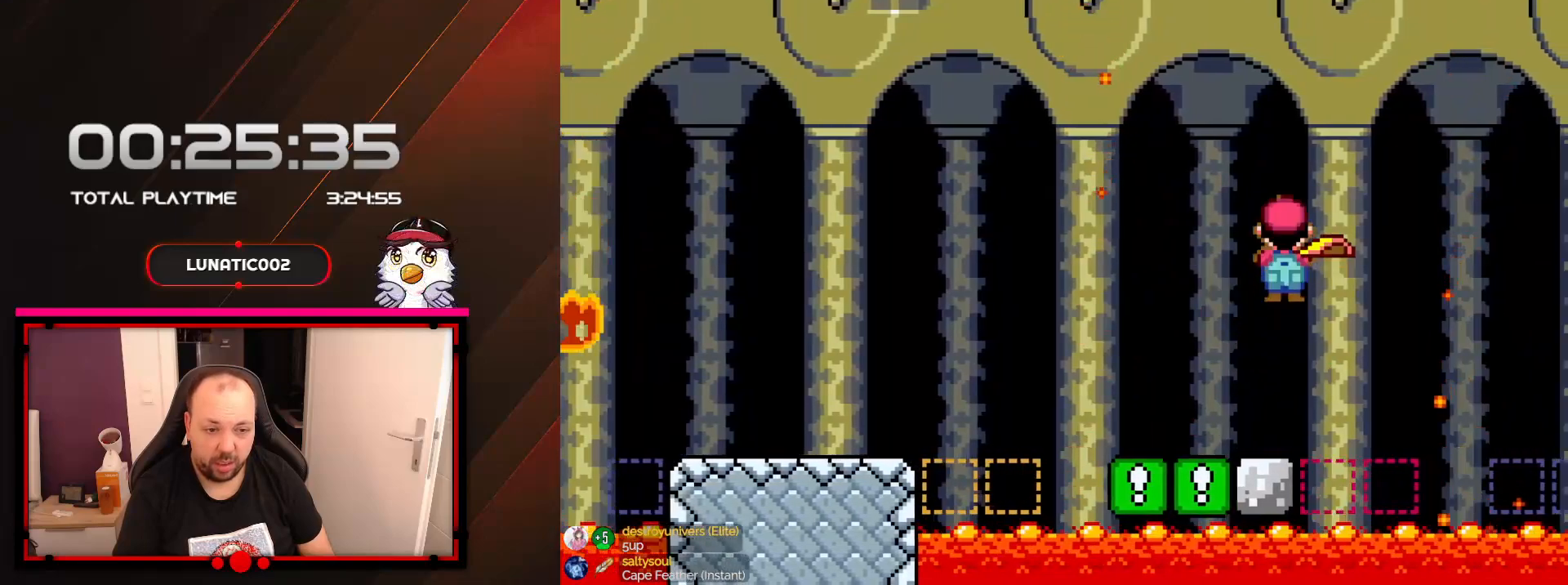
{"buttons": ["X"], "events": [[67, "A", "up"], [200, "DPAD_LEFT", "up"], [317, "DPAD_RIGHT", "down"], [483, "DPAD_RIGHT", "up"]]}
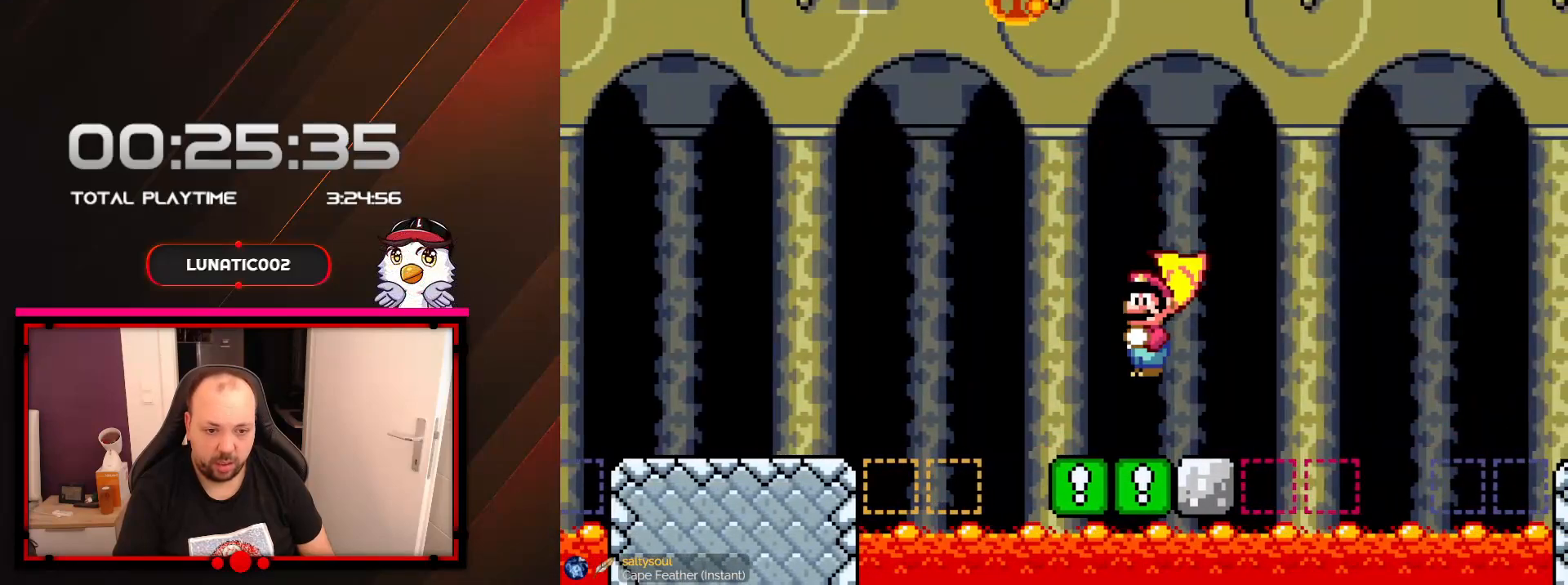
{"buttons": ["A", "X", "DPAD_RIGHT"], "events": [[167, "DPAD_RIGHT", "down"], [317, "A", "down"]]}
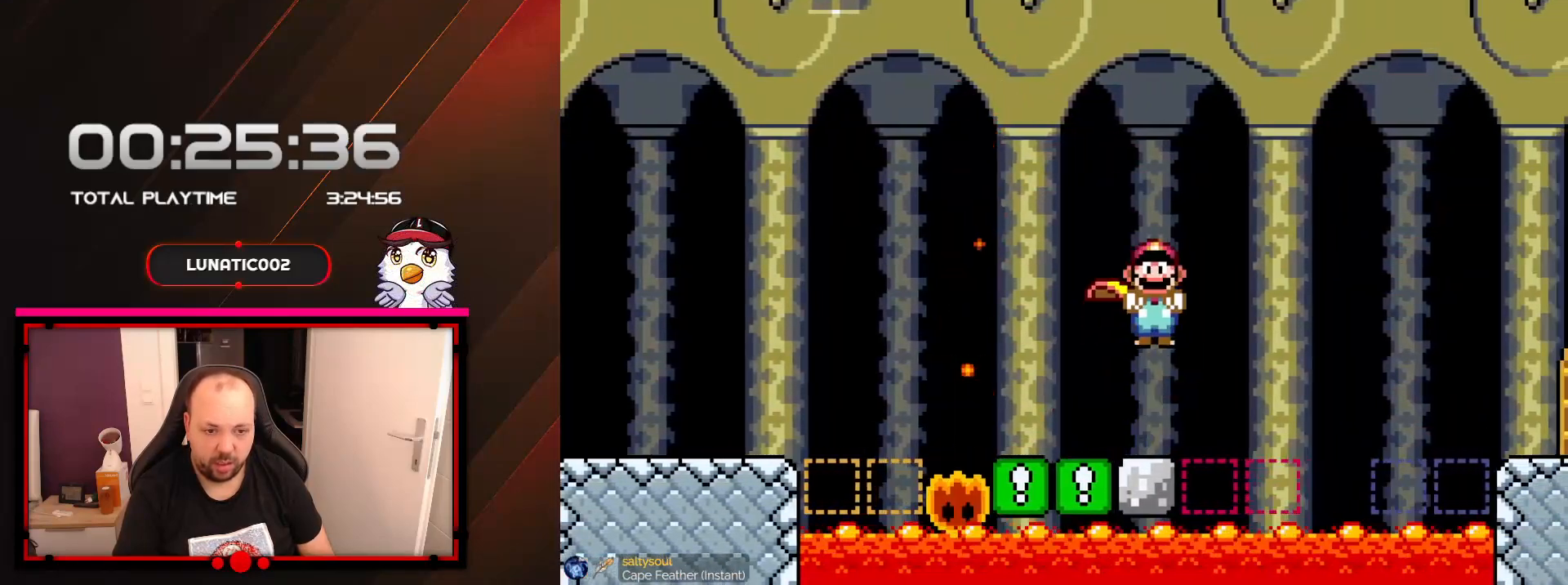
{"buttons": ["X"], "events": [[450, "A", "up"], [500, "DPAD_RIGHT", "up"]]}
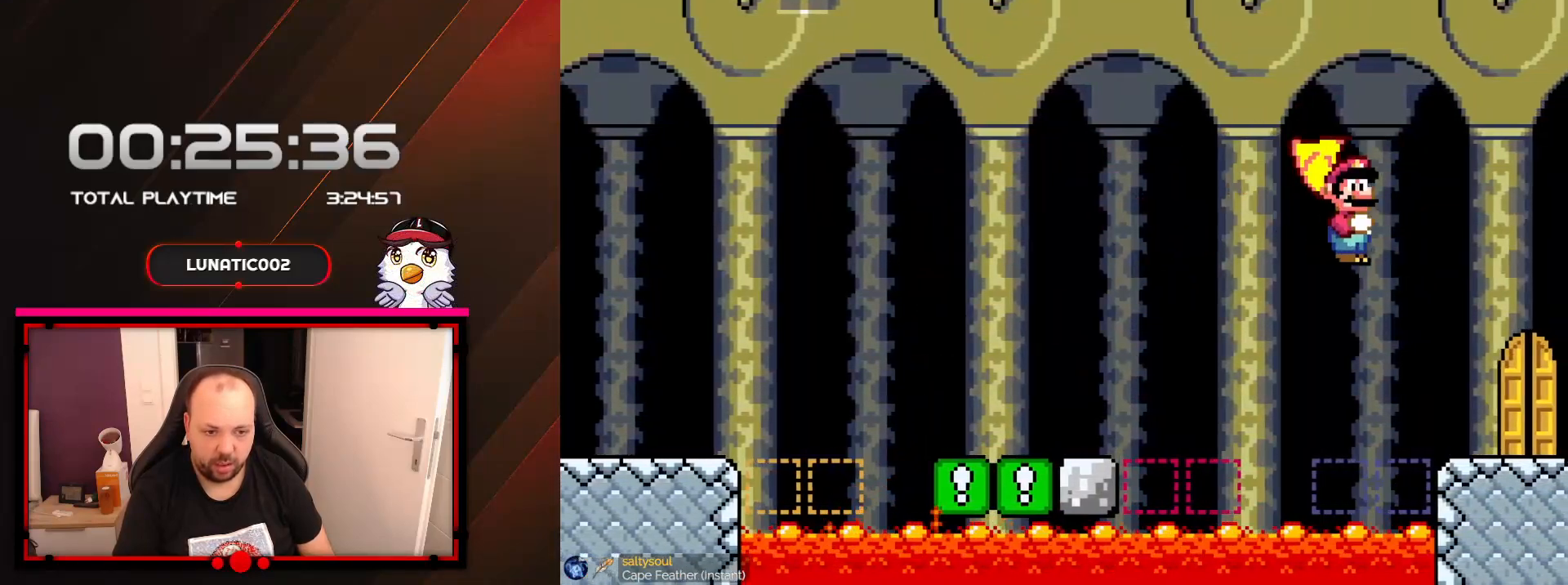
{"buttons": ["X"], "events": [[217, "DPAD_UP", "down"], [383, "DPAD_UP", "up"]]}
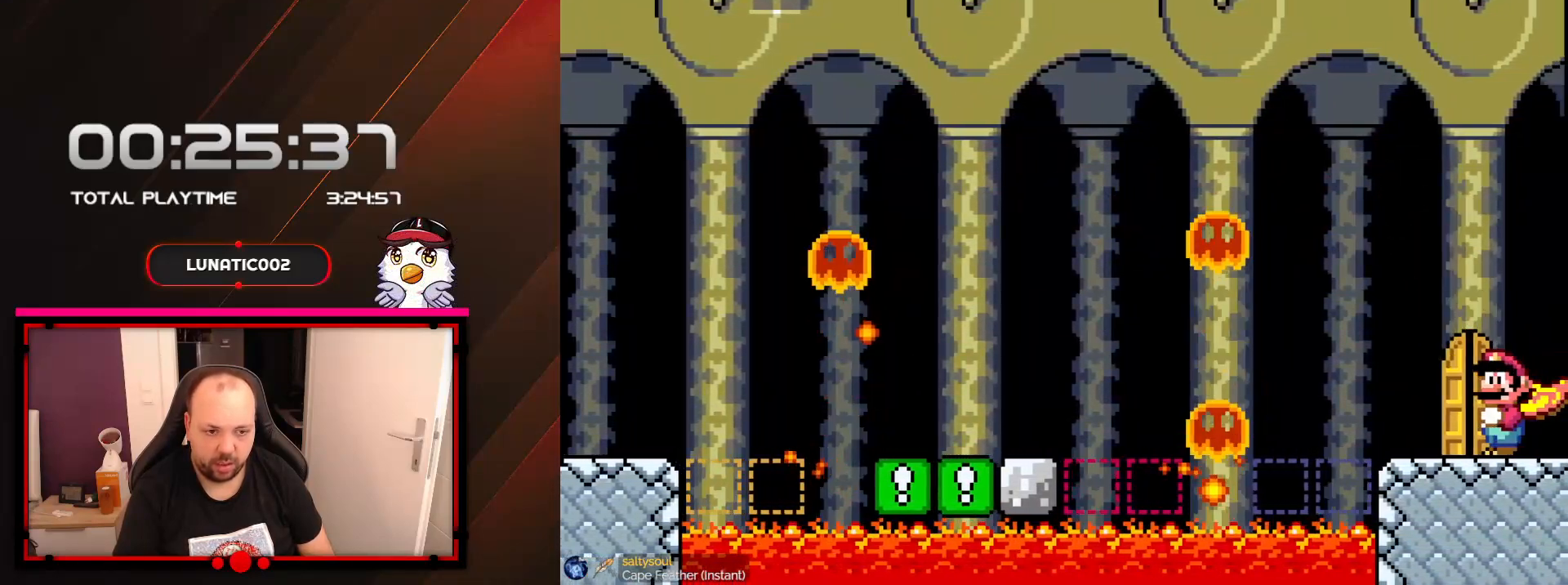
{"buttons": ["X"], "events": [[17, "DPAD_LEFT", "down"], [200, "DPAD_LEFT", "up"], [233, "DPAD_UP", "down"], [450, "DPAD_UP", "up"]]}
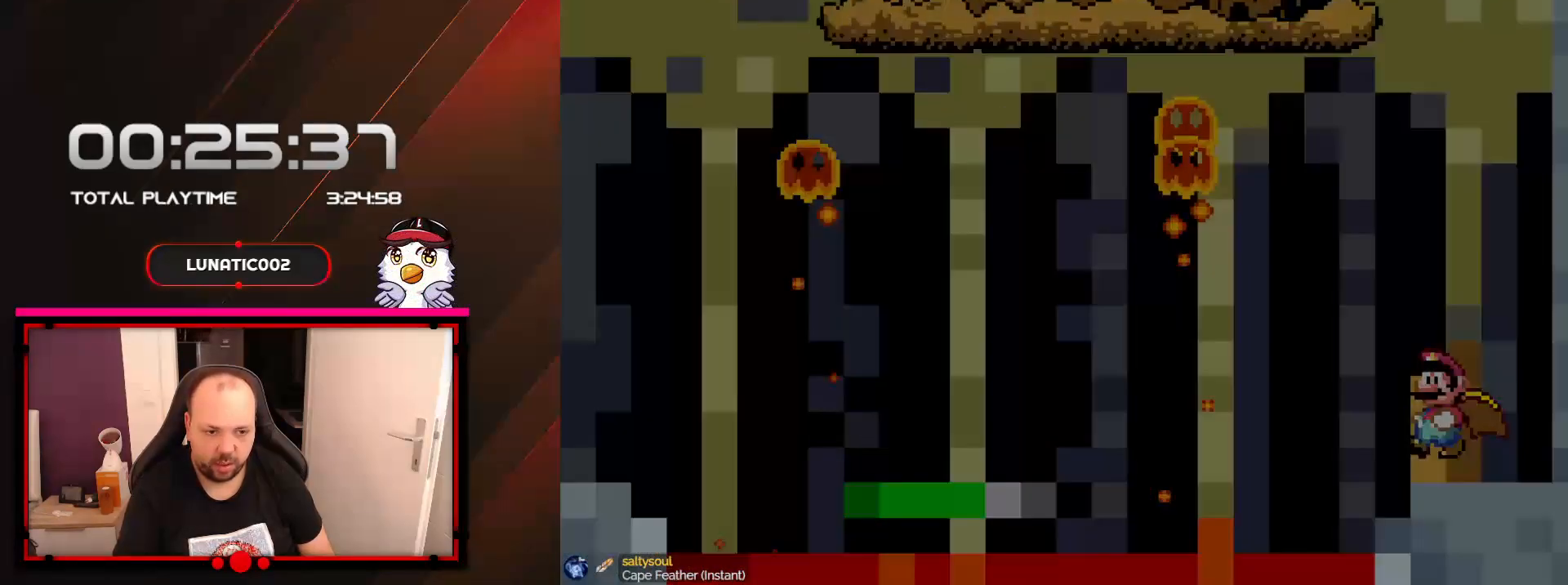
{"buttons": [], "events": [[483, "X", "up"]]}
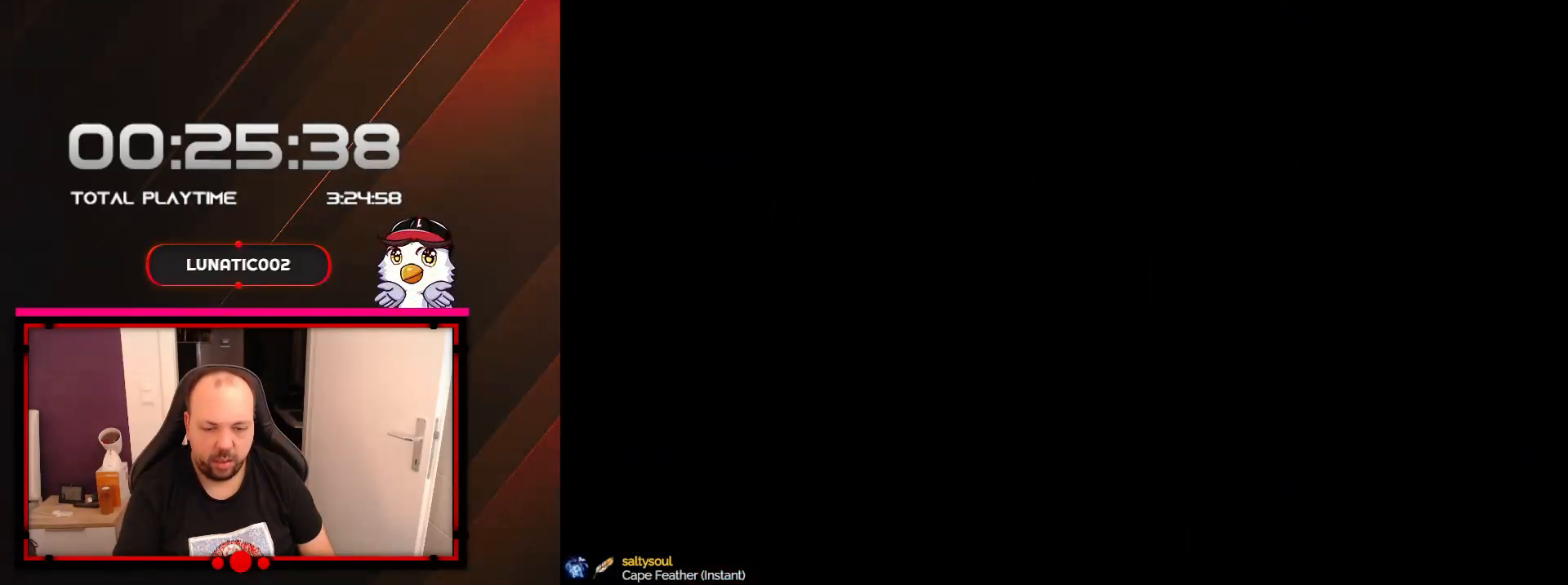
{"buttons": ["Y", "DPAD_RIGHT"], "events": [[133, "DPAD_RIGHT", "down"], [167, "Y", "down"]]}
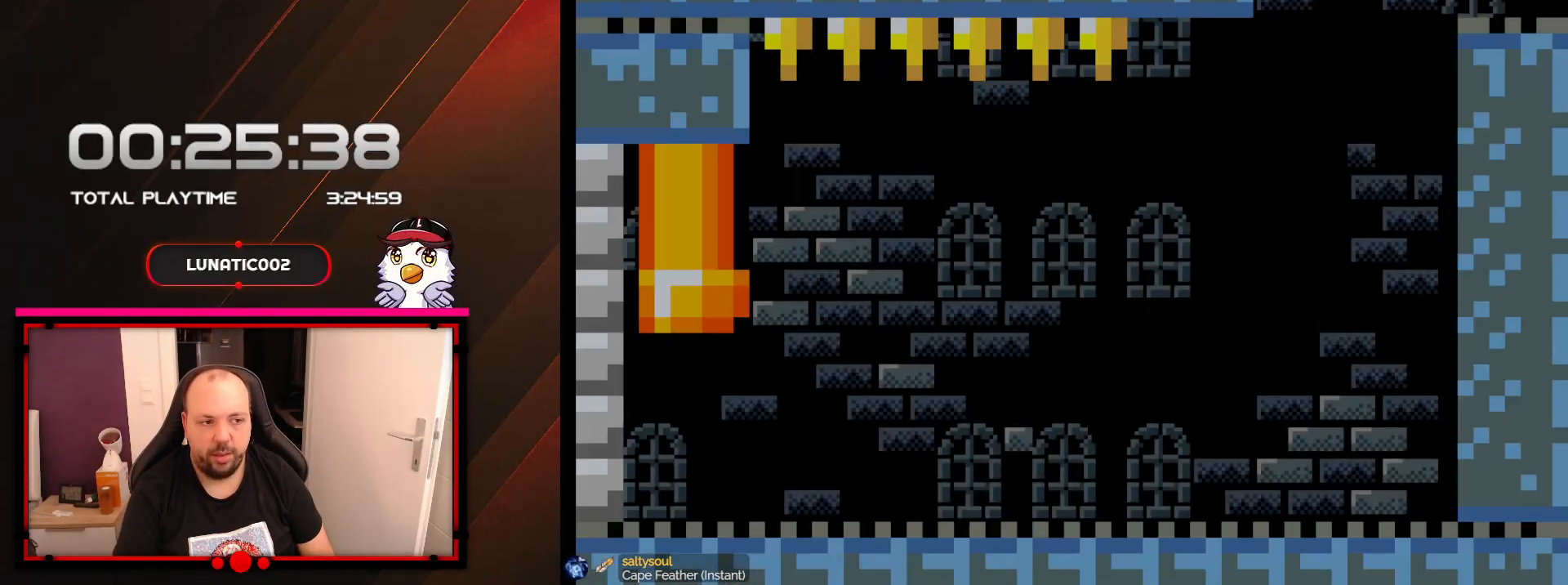
{"buttons": ["Y", "DPAD_RIGHT"], "events": []}
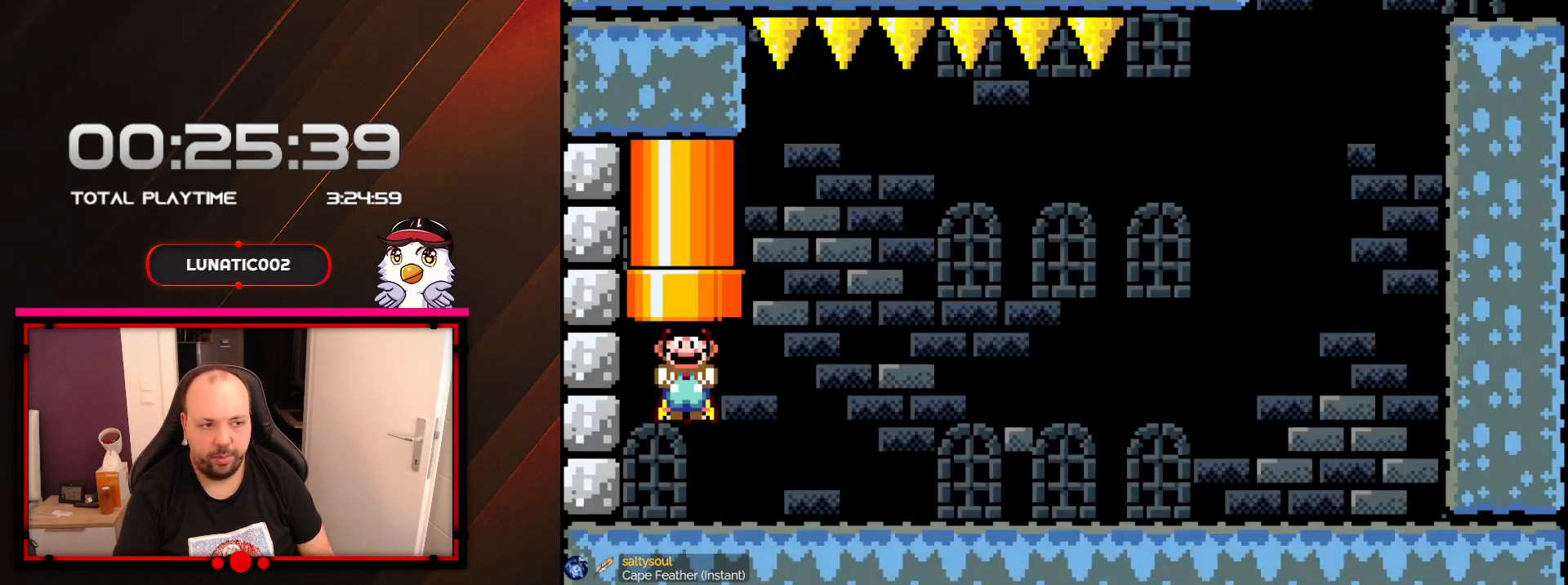
{"buttons": ["B", "Y", "DPAD_DOWN", "DPAD_RIGHT"], "events": [[100, "DPAD_DOWN", "down"], [183, "B", "down"], [317, "B", "up"], [450, "B", "down"]]}
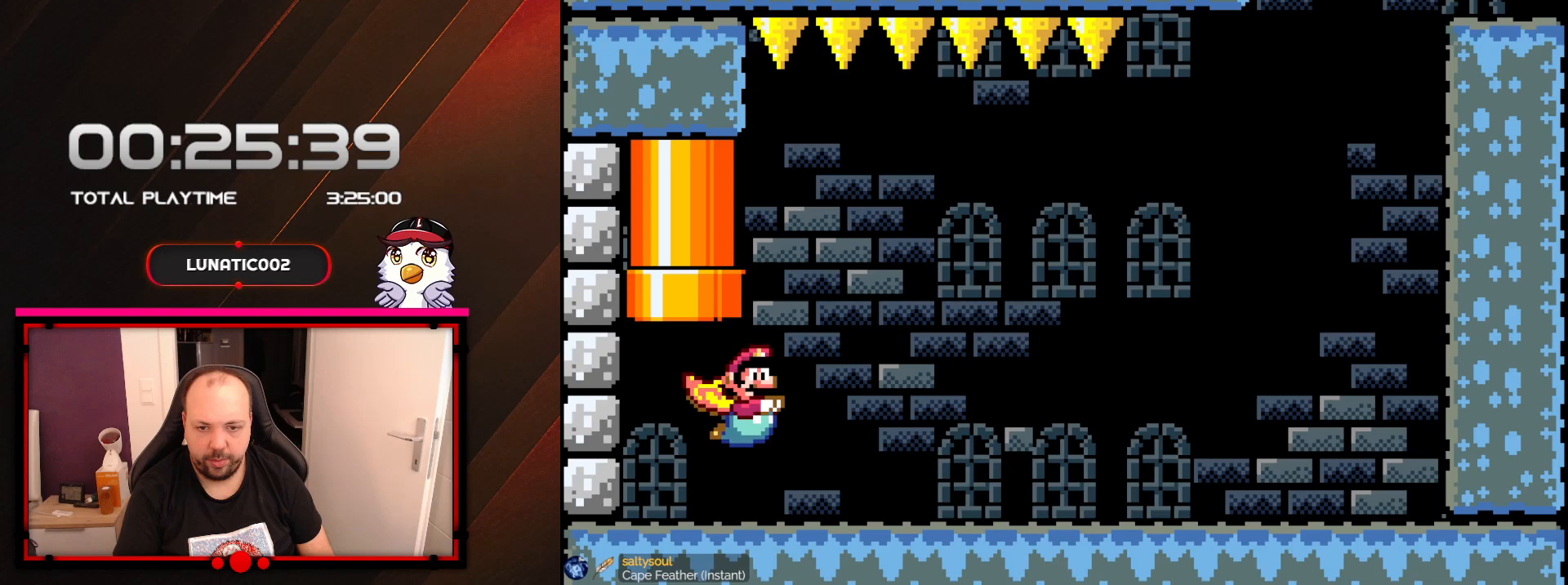
{"buttons": ["B", "Y", "DPAD_DOWN", "DPAD_RIGHT"], "events": [[67, "B", "up"], [317, "B", "down"], [450, "B", "up"], [500, "B", "down"]]}
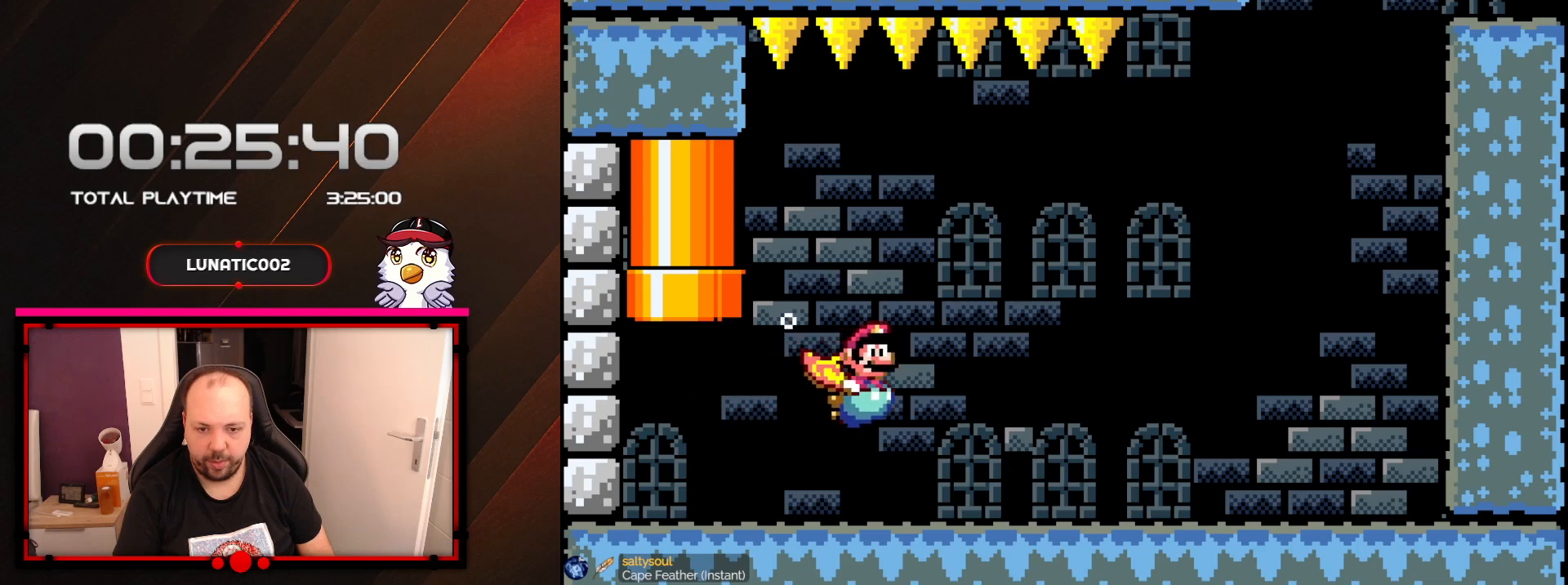
{"buttons": ["B", "Y", "DPAD_DOWN", "DPAD_RIGHT"], "events": [[167, "B", "up"], [267, "B", "down"], [383, "B", "up"], [467, "B", "down"]]}
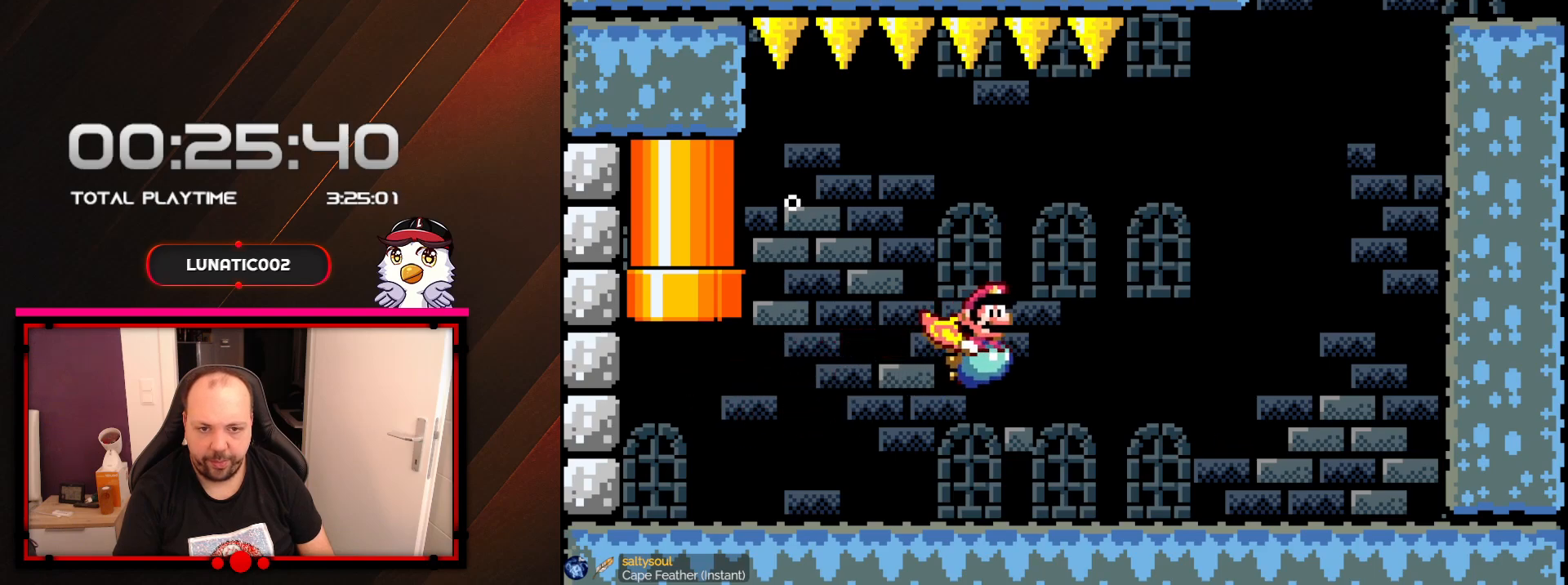
{"buttons": ["Y", "DPAD_UP", "DPAD_RIGHT"], "events": [[133, "B", "up"], [200, "B", "down"], [200, "DPAD_DOWN", "up"], [350, "B", "up"], [483, "DPAD_UP", "down"]]}
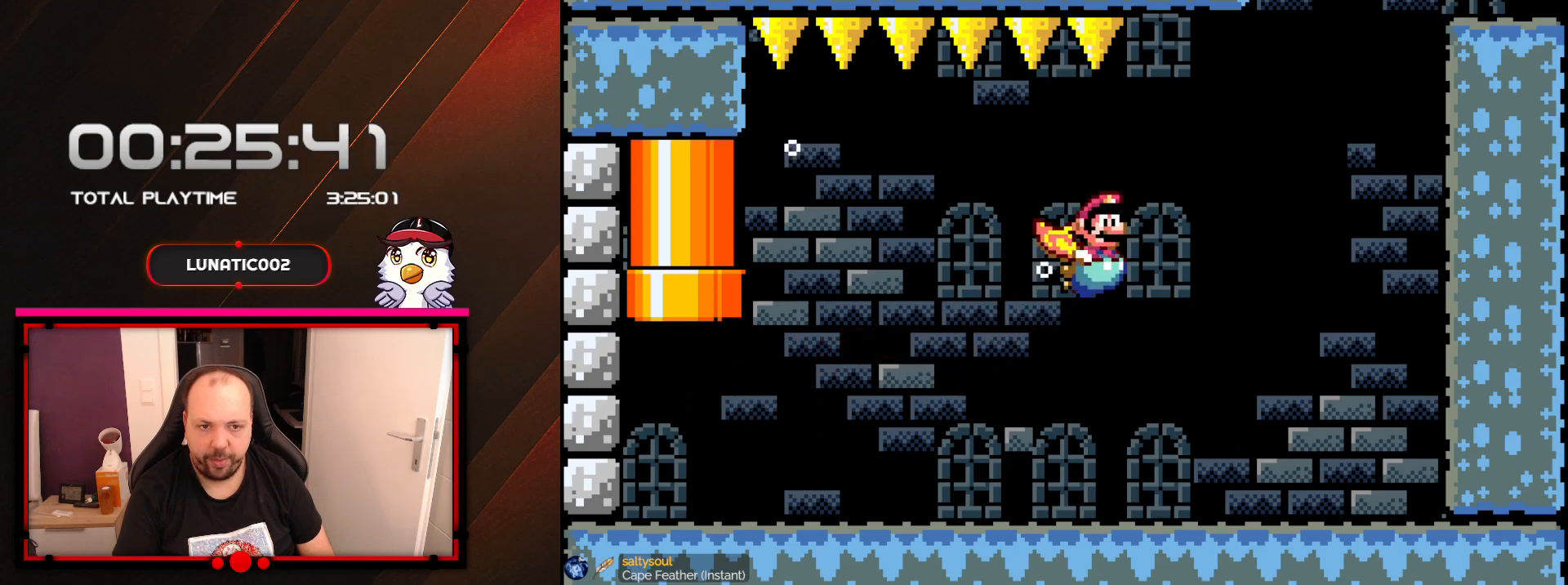
{"buttons": ["B", "Y", "DPAD_UP", "DPAD_RIGHT"], "events": [[50, "DPAD_UP", "up"], [417, "DPAD_UP", "down"], [500, "B", "down"]]}
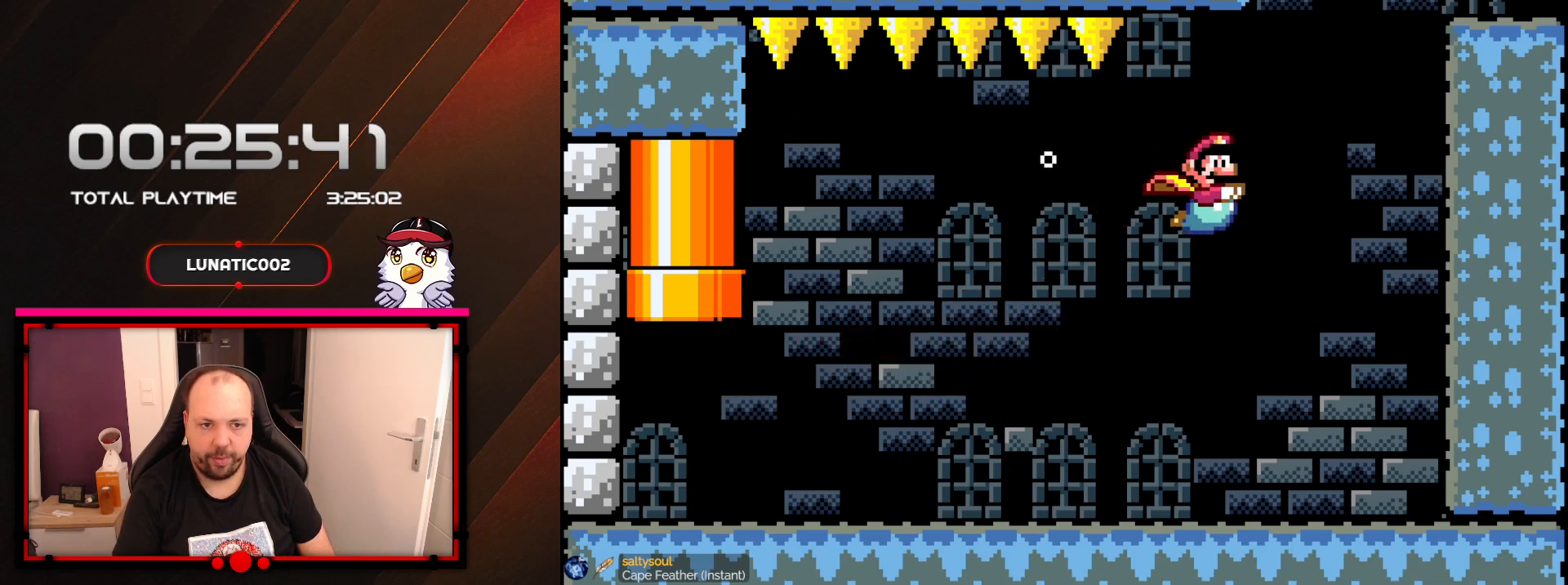
{"buttons": ["B", "Y", "DPAD_UP", "DPAD_LEFT"], "events": [[133, "B", "up"], [233, "B", "down"], [283, "DPAD_RIGHT", "up"], [350, "B", "up"], [350, "DPAD_LEFT", "down"], [417, "B", "down"]]}
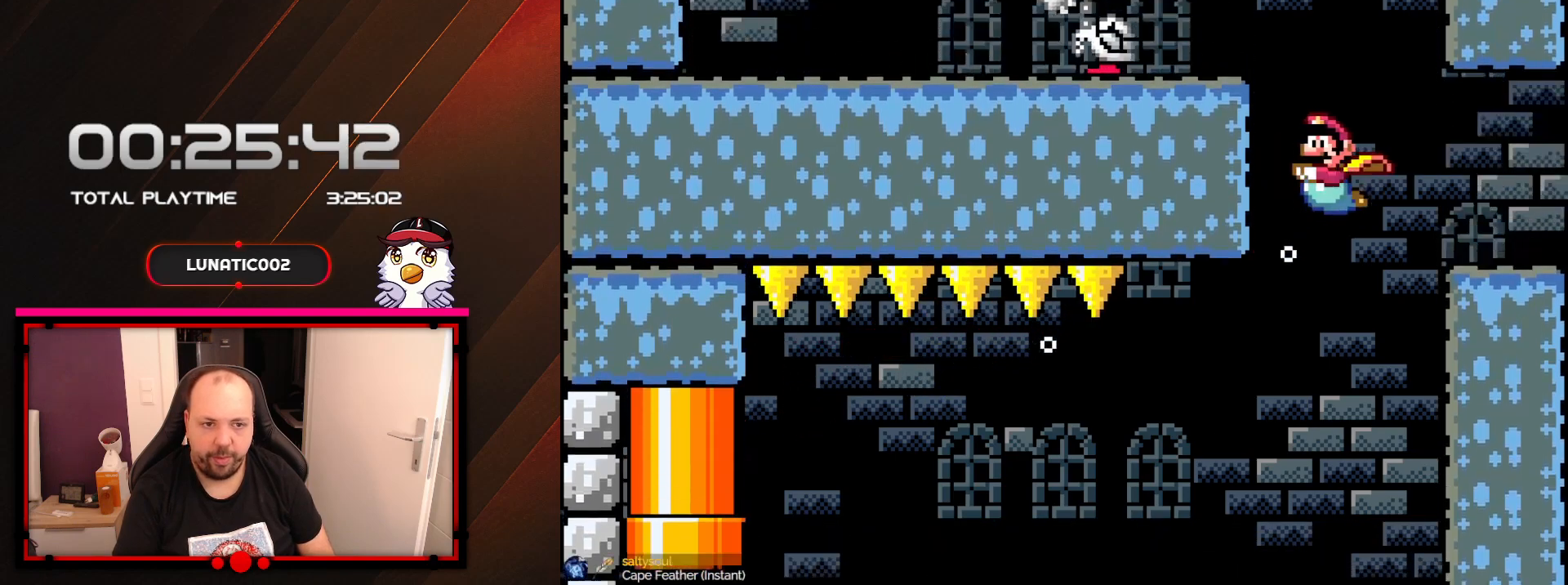
{"buttons": ["Y", "DPAD_LEFT"], "events": [[100, "B", "up"], [167, "B", "down"], [283, "DPAD_UP", "up"], [317, "B", "up"]]}
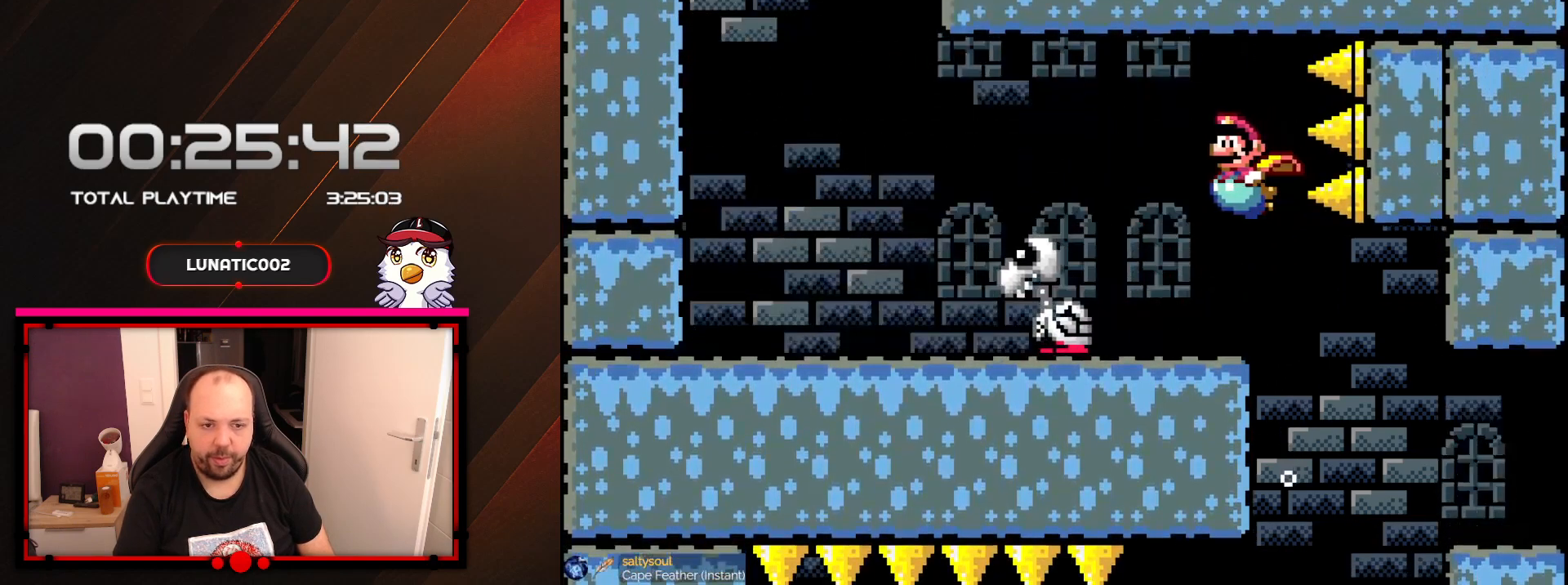
{"buttons": ["Y", "DPAD_LEFT"], "events": []}
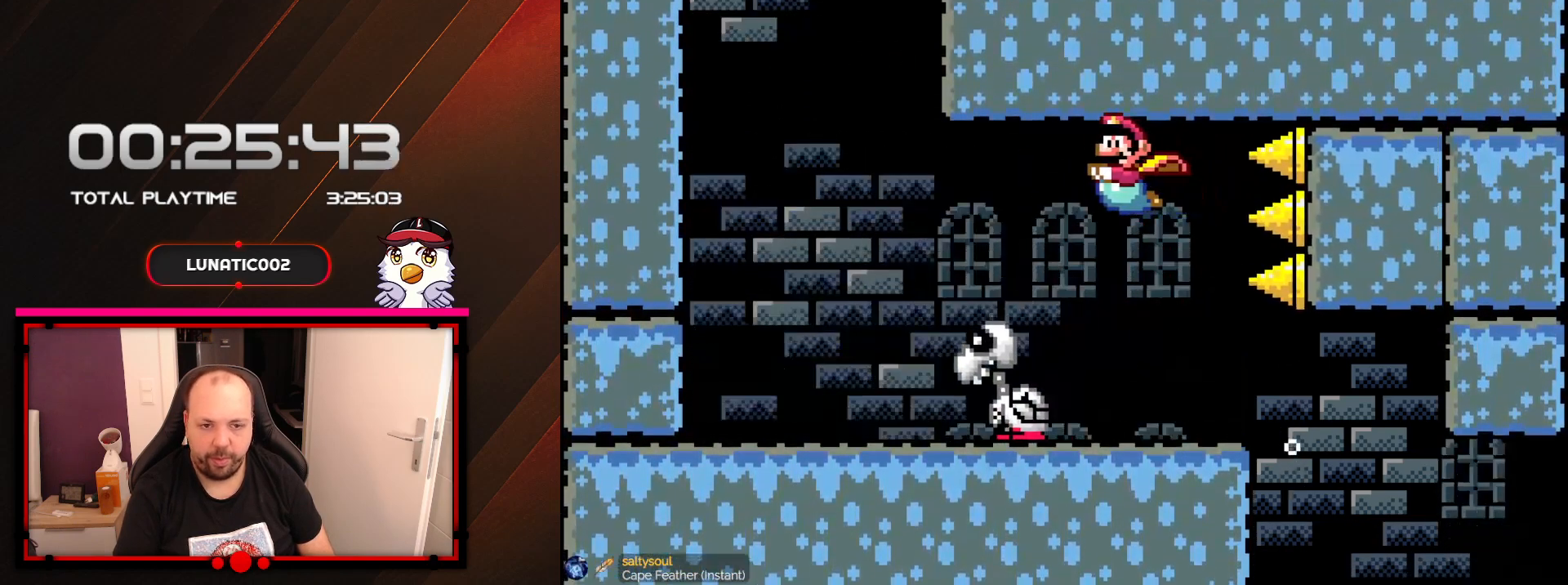
{"buttons": ["B", "Y", "DPAD_LEFT"], "events": [[500, "B", "down"]]}
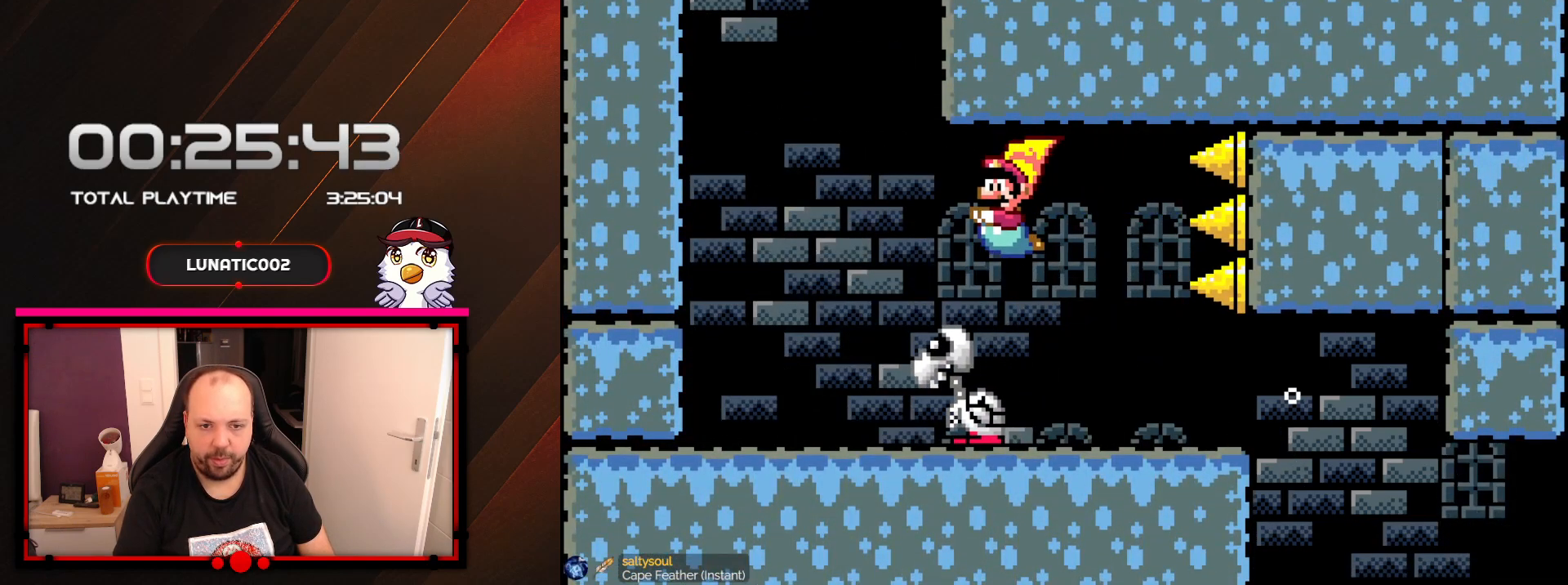
{"buttons": ["B", "Y", "DPAD_UP"], "events": [[33, "DPAD_UP", "down"], [167, "B", "up"], [283, "B", "down"], [417, "B", "up"], [483, "B", "down"], [483, "DPAD_LEFT", "up"]]}
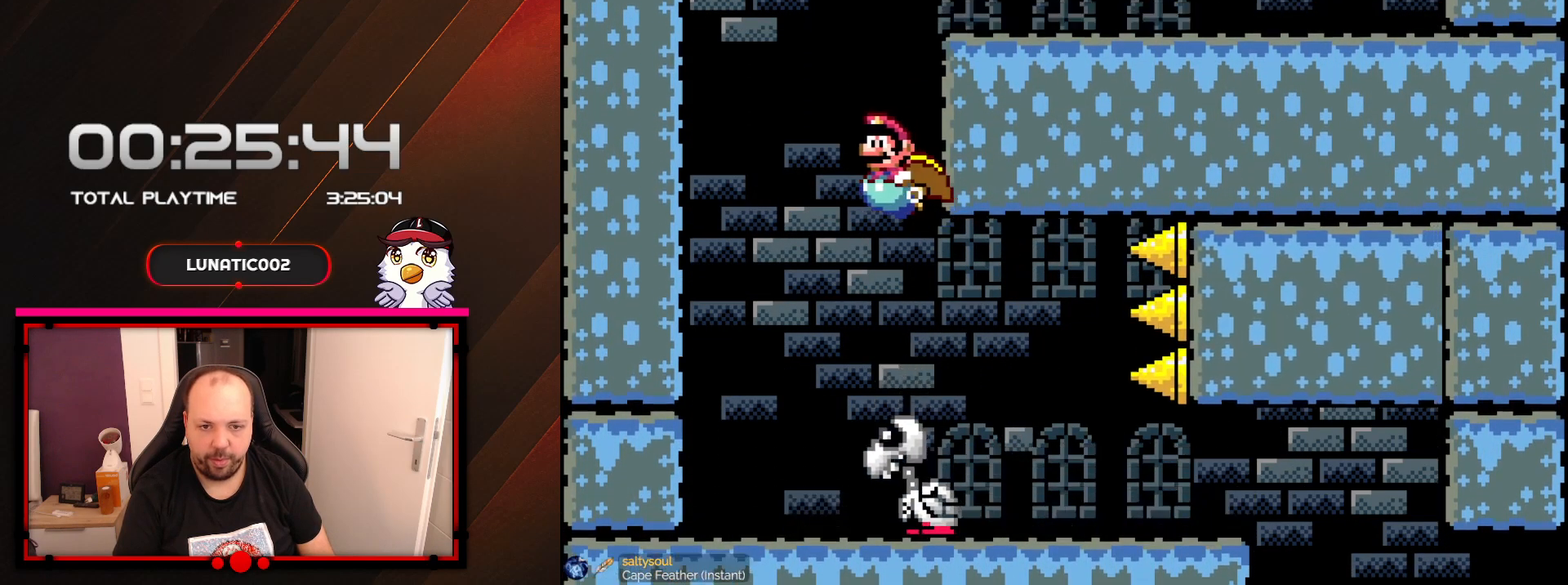
{"buttons": ["Y", "DPAD_UP", "DPAD_RIGHT"], "events": [[67, "DPAD_RIGHT", "down"], [100, "B", "up"], [200, "B", "down"], [200, "DPAD_UP", "up"], [267, "DPAD_UP", "down"], [283, "B", "up"], [350, "DPAD_RIGHT", "up"], [383, "B", "down"], [417, "DPAD_RIGHT", "down"], [500, "B", "up"]]}
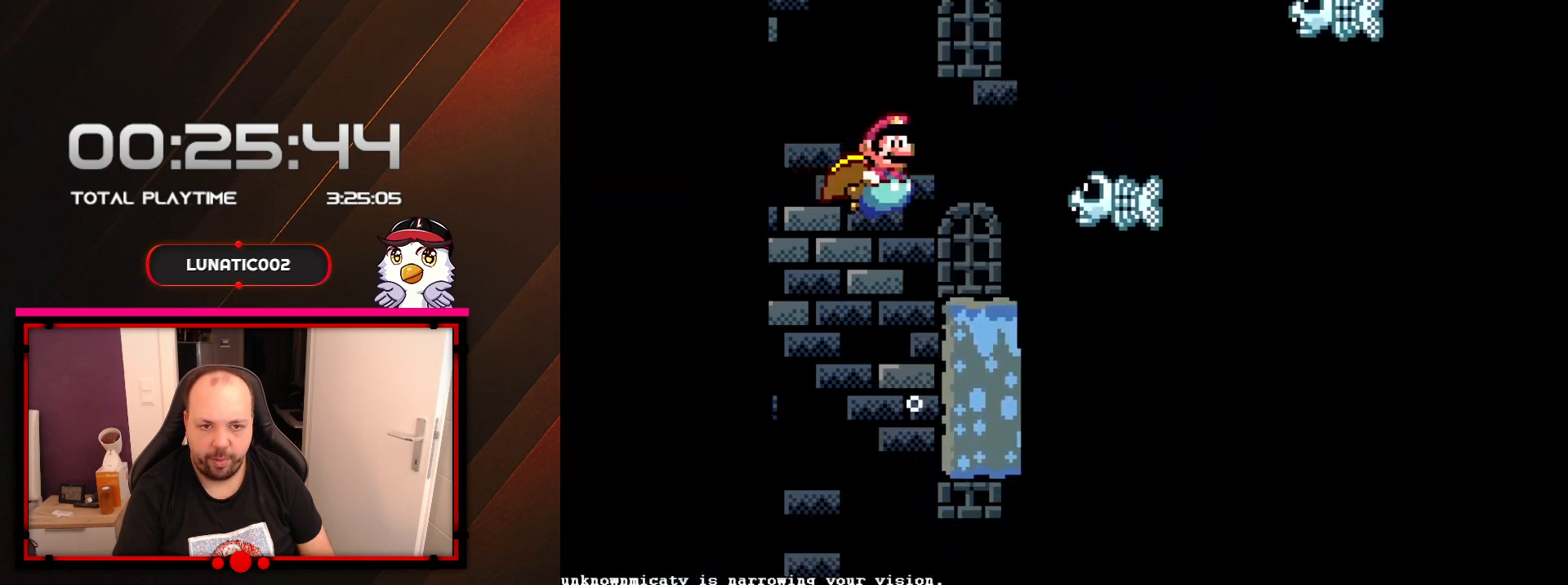
{"buttons": ["Y", "DPAD_DOWN"], "events": [[133, "DPAD_RIGHT", "up"], [250, "DPAD_RIGHT", "down"], [250, "DPAD_UP", "up"], [250, "Y", "up"], [283, "DPAD_RIGHT", "up"], [317, "DPAD_DOWN", "down"], [350, "Y", "down"]]}
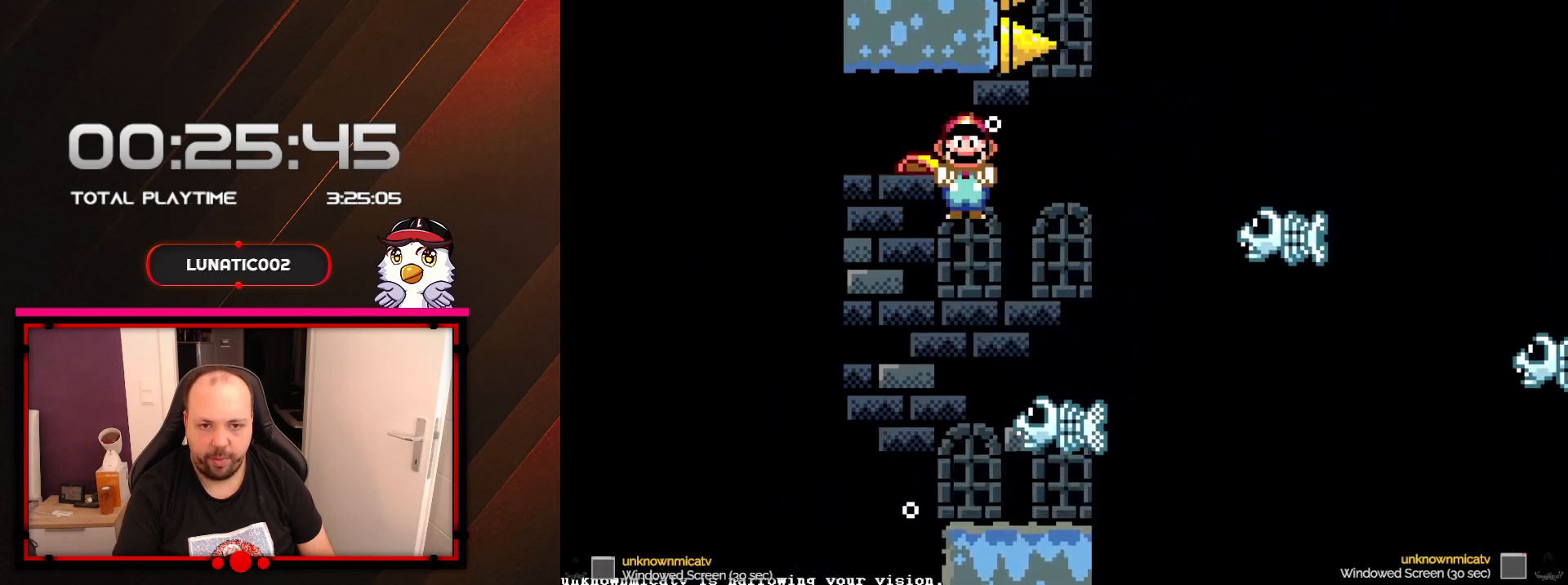
{"buttons": ["Y", "DPAD_DOWN", "DPAD_RIGHT"], "events": [[17, "Y", "up"], [100, "Y", "down"], [167, "DPAD_DOWN", "up"], [167, "DPAD_RIGHT", "down"], [233, "Y", "up"], [317, "DPAD_DOWN", "down"], [317, "Y", "down"], [417, "Y", "up"], [500, "Y", "down"]]}
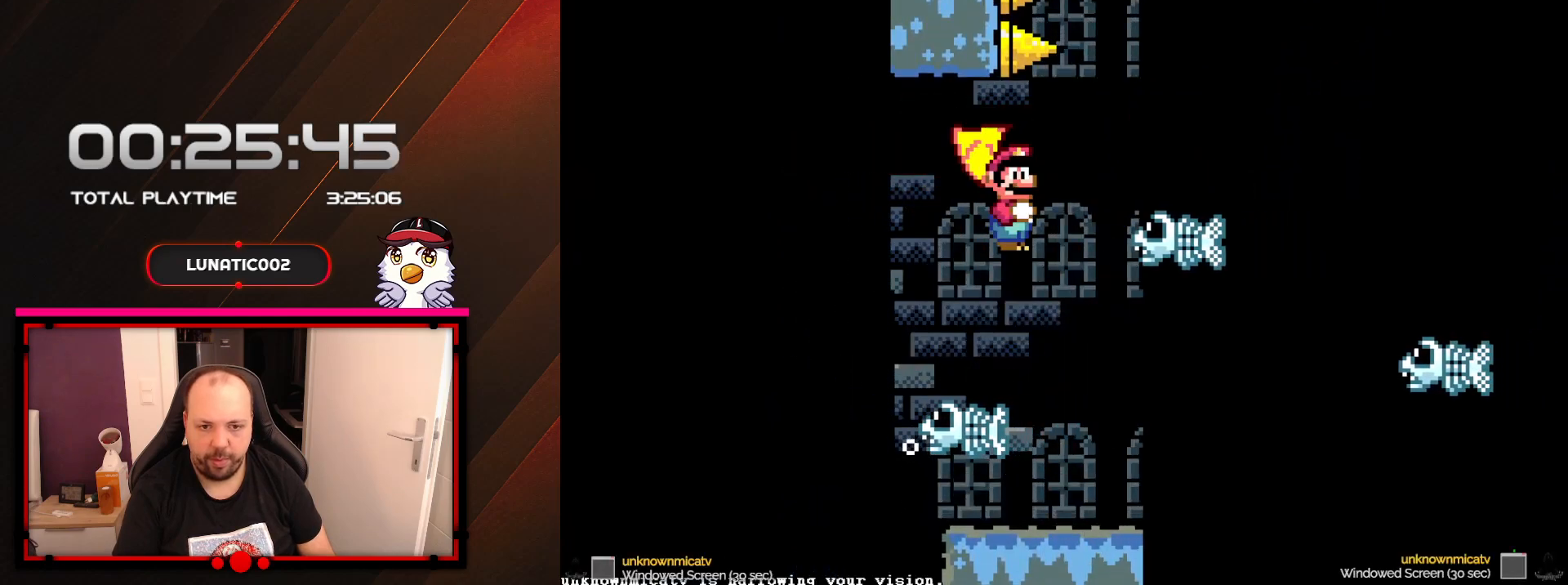
{"buttons": ["Y"], "events": [[33, "DPAD_RIGHT", "up"], [67, "DPAD_DOWN", "up"], [67, "DPAD_LEFT", "down"], [100, "Y", "up"], [200, "DPAD_DOWN", "down"], [200, "DPAD_LEFT", "up"], [200, "Y", "down"], [233, "DPAD_DOWN", "up"], [317, "DPAD_RIGHT", "down"], [317, "Y", "up"], [417, "Y", "down"], [483, "DPAD_RIGHT", "up"]]}
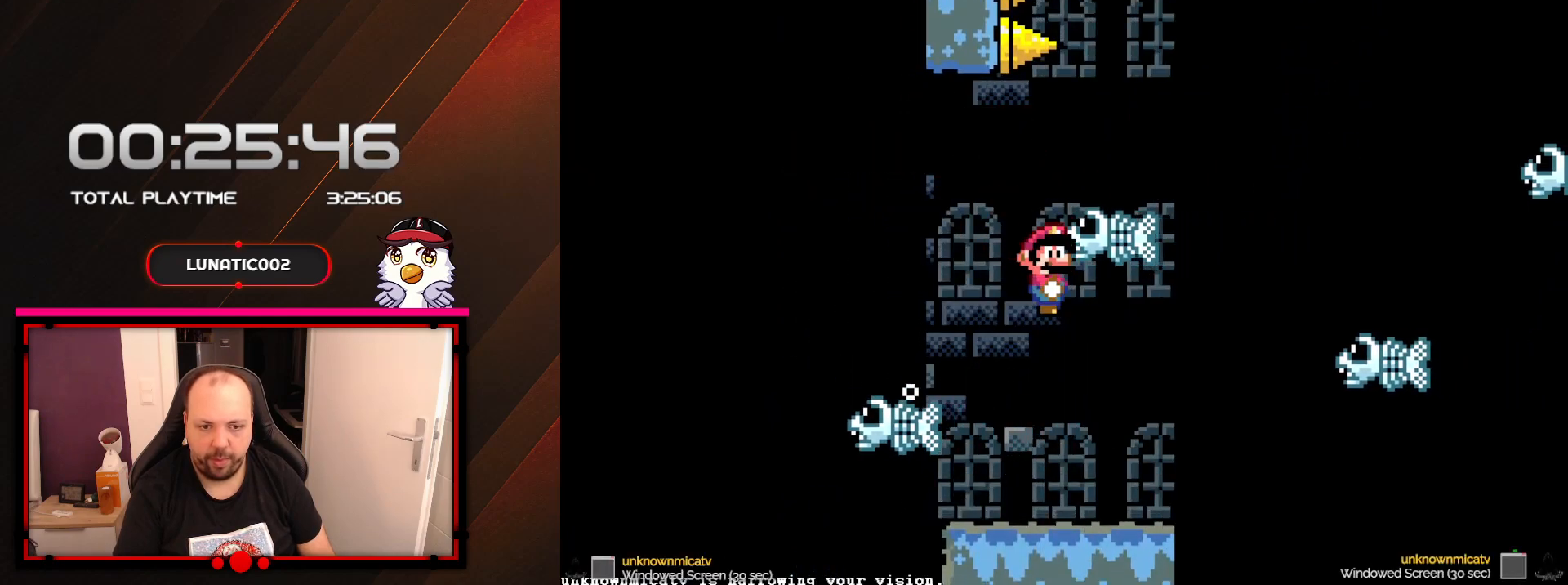
{"buttons": ["Y", "DPAD_RIGHT"], "events": [[33, "Y", "up"], [133, "Y", "down"], [350, "DPAD_RIGHT", "down"]]}
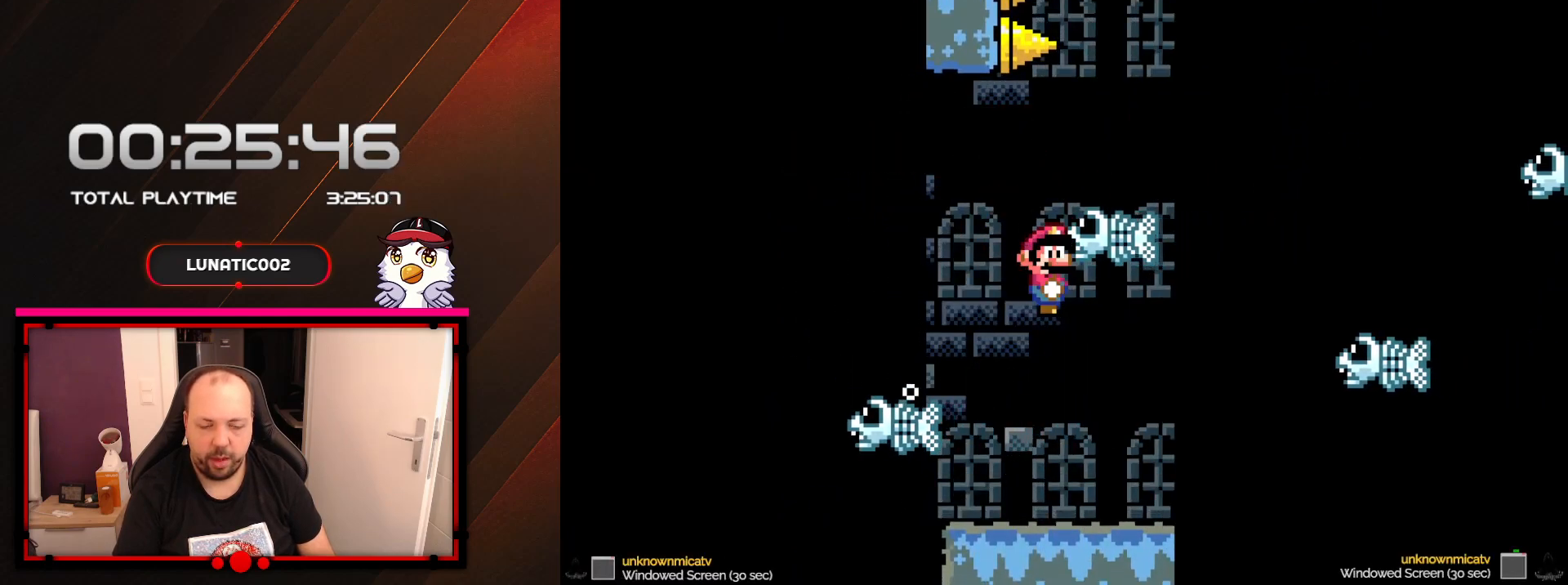
{"buttons": ["Y", "DPAD_RIGHT"], "events": []}
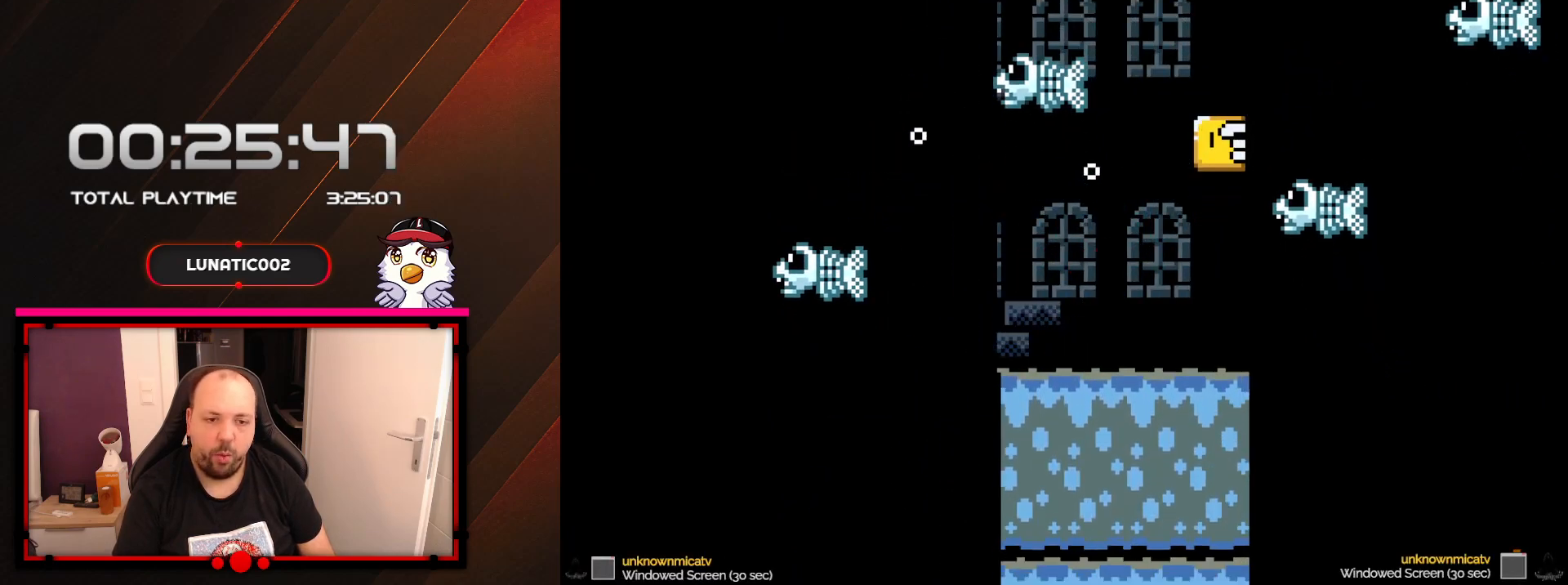
{"buttons": ["Y"], "events": [[417, "DPAD_RIGHT", "up"]]}
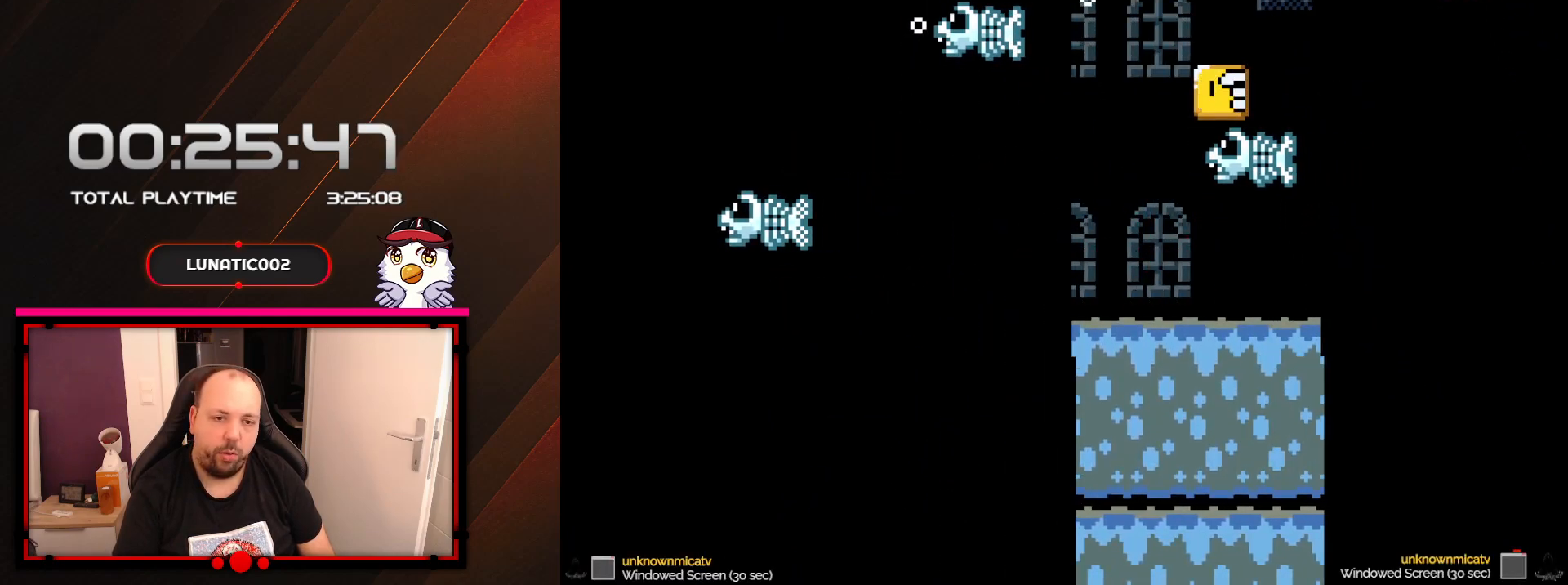
{"buttons": ["Y", "DPAD_UP"], "events": [[133, "DPAD_RIGHT", "down"], [317, "DPAD_RIGHT", "up"], [383, "DPAD_UP", "down"]]}
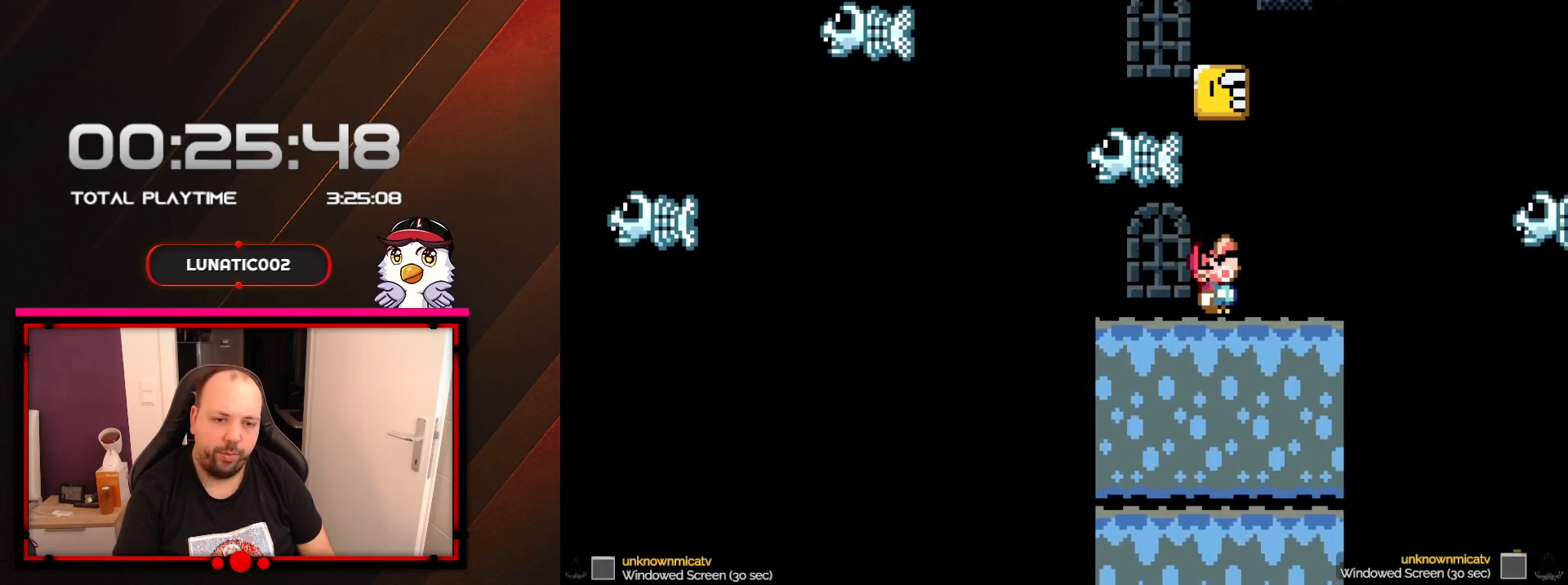
{"buttons": ["Y", "DPAD_RIGHT"], "events": [[67, "B", "down"], [317, "B", "up"], [317, "DPAD_UP", "up"], [450, "DPAD_RIGHT", "down"]]}